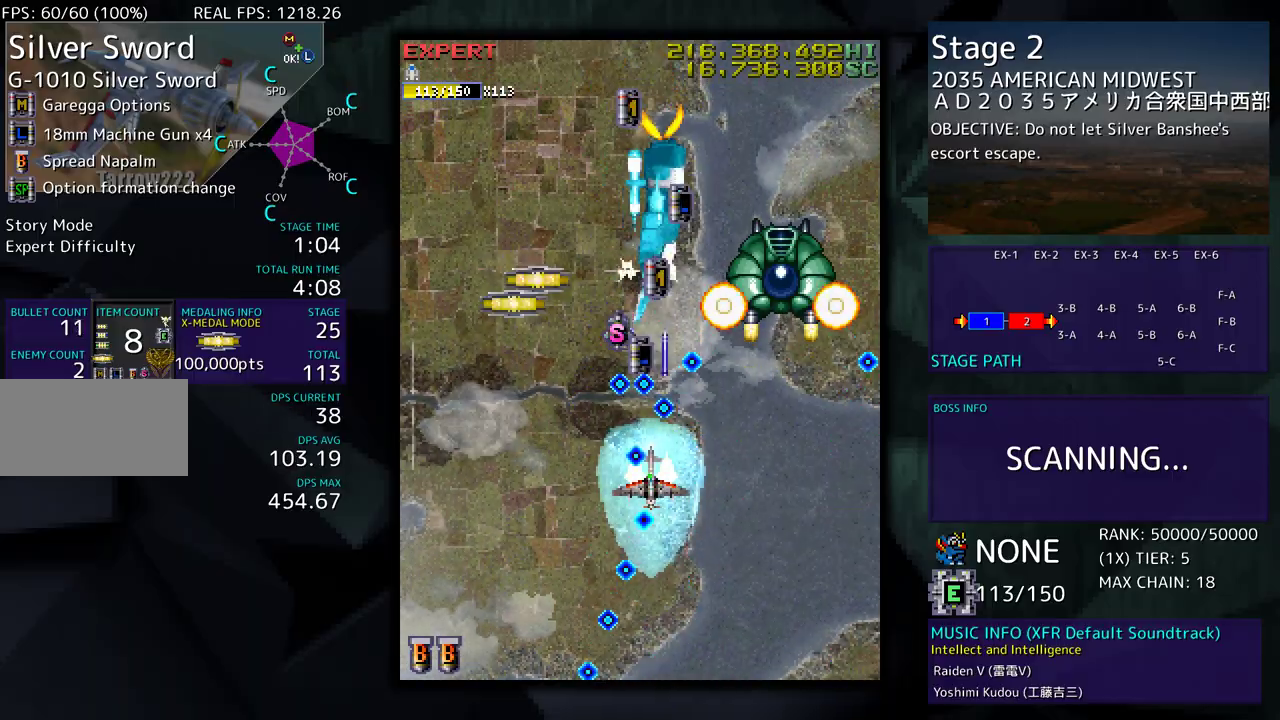
Gameplay with a controller (arcade stick); each line is a JSON object with the inputs held at the frame after it. "events" lists button and stick changes between this image and that frame as [ms after this image, input, new state], when the widget could be followed in between. Not read: L3 R3 other_buttons.
{"buttons": [], "events": [[333, "DPAD_DOWN", "down"], [383, "DPAD_DOWN", "up"]]}
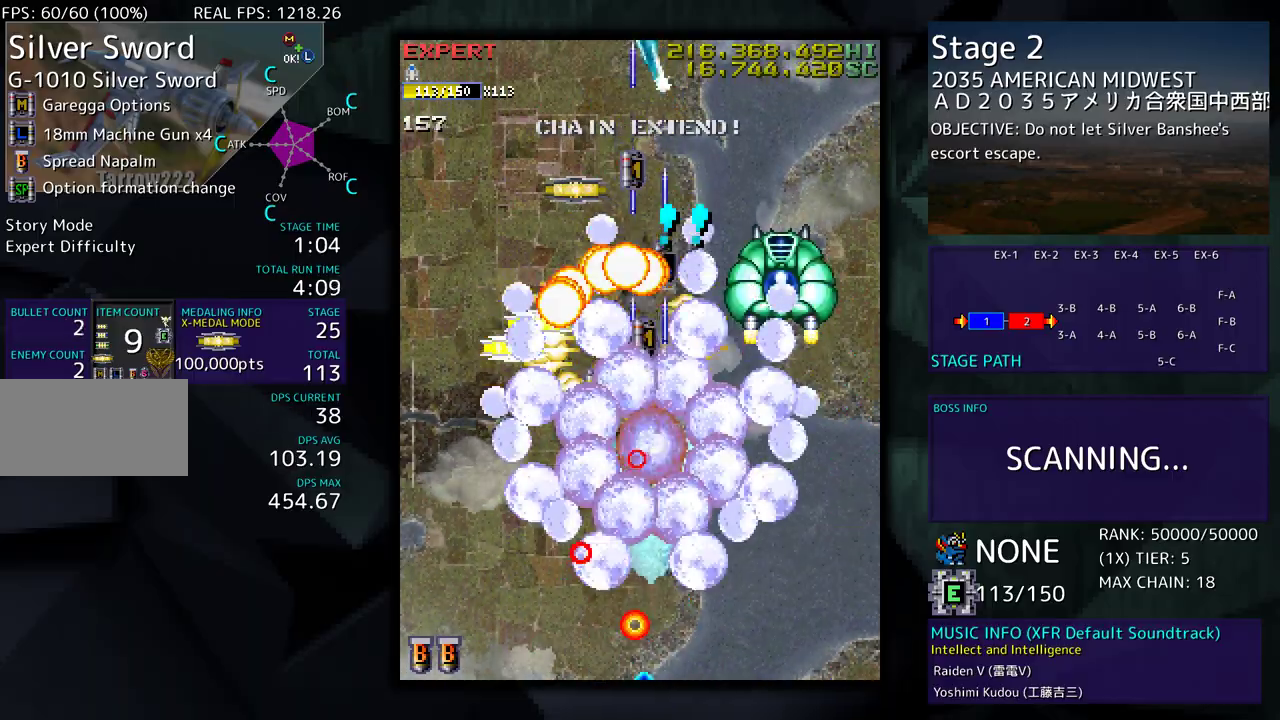
{"buttons": ["DPAD_UP", "DPAD_LEFT"], "events": [[267, "DPAD_DOWN", "down"], [267, "DPAD_LEFT", "down"], [300, "DPAD_DOWN", "up"], [467, "DPAD_UP", "down"]]}
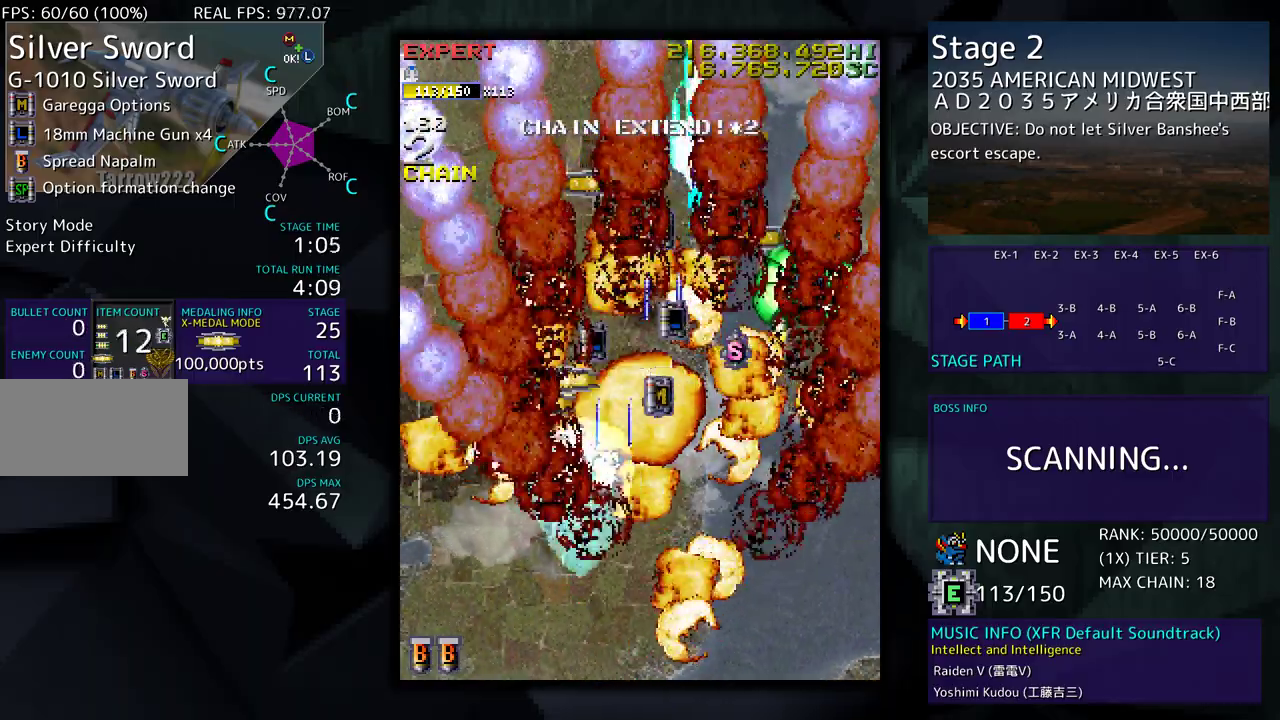
{"buttons": ["DPAD_DOWN", "DPAD_RIGHT"]}
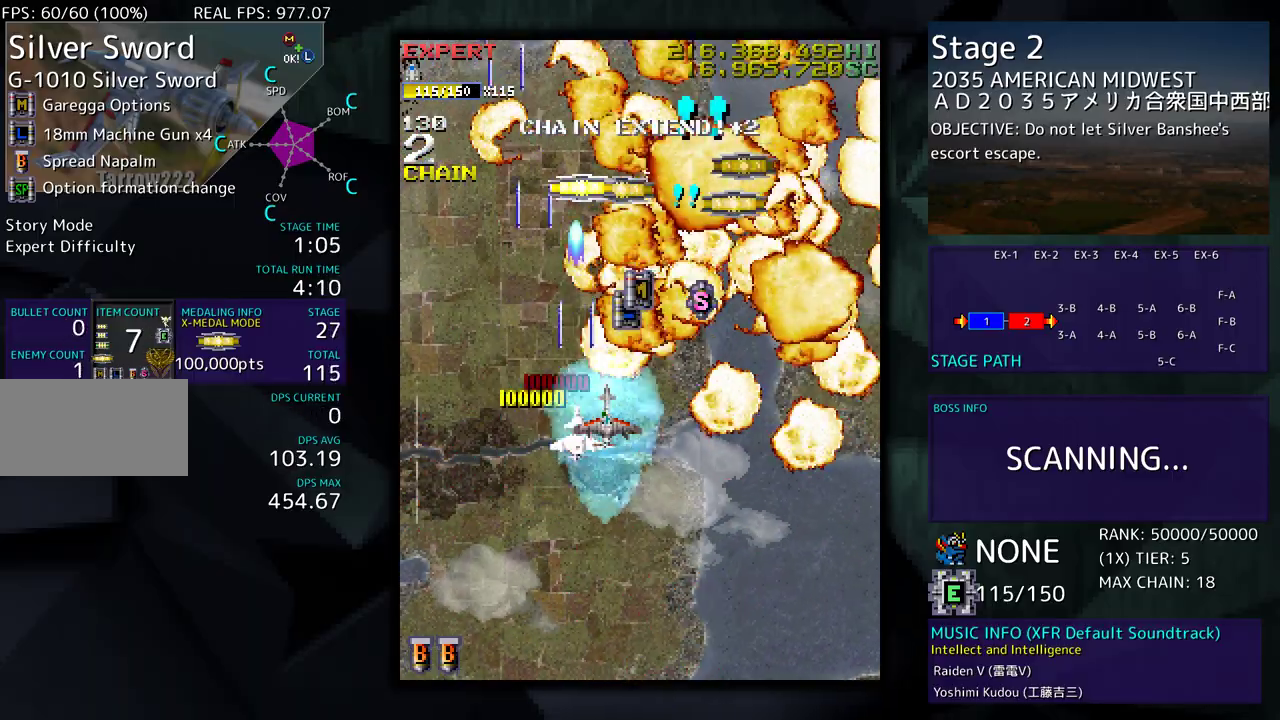
{"buttons": ["DPAD_DOWN"], "events": [[67, "DPAD_DOWN", "up"], [100, "DPAD_UP", "down"], [117, "DPAD_RIGHT", "up"], [200, "DPAD_UP", "up"], [283, "DPAD_DOWN", "down"]]}
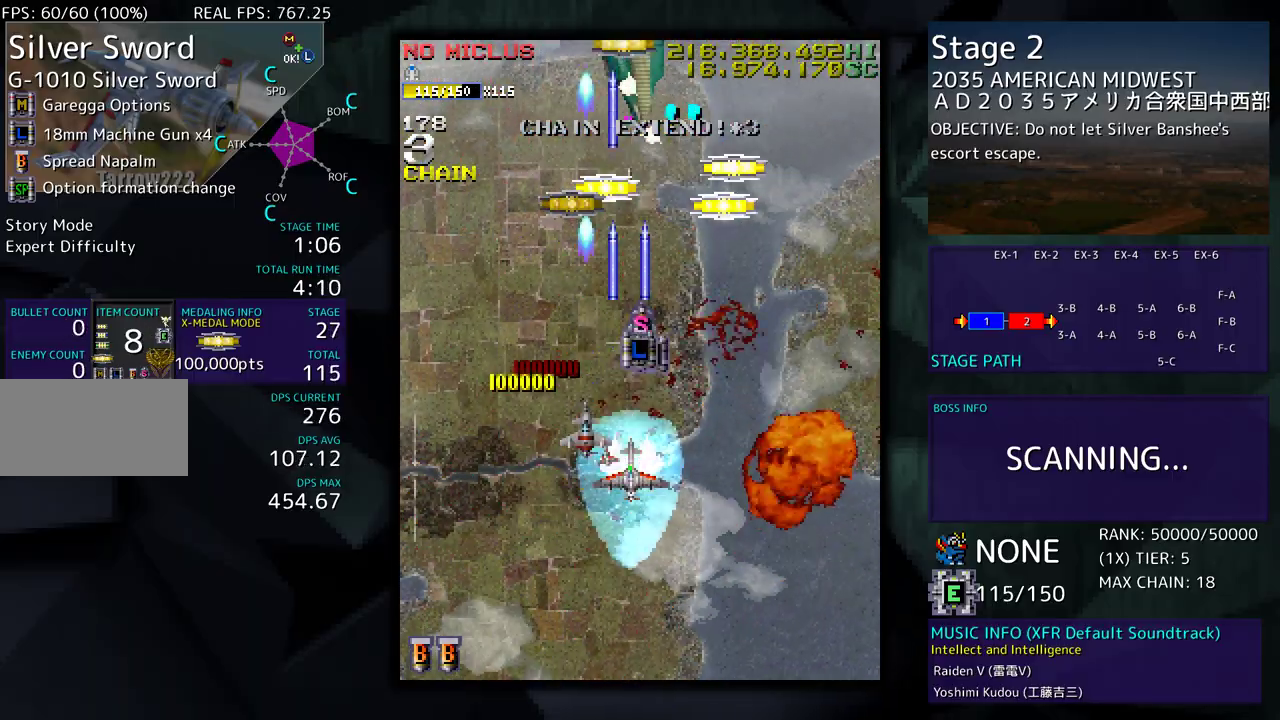
{"buttons": ["DPAD_DOWN", "DPAD_RIGHT"], "events": [[83, "DPAD_LEFT", "down"], [133, "DPAD_DOWN", "up"], [317, "DPAD_DOWN", "down"], [333, "DPAD_LEFT", "up"], [383, "DPAD_RIGHT", "down"]]}
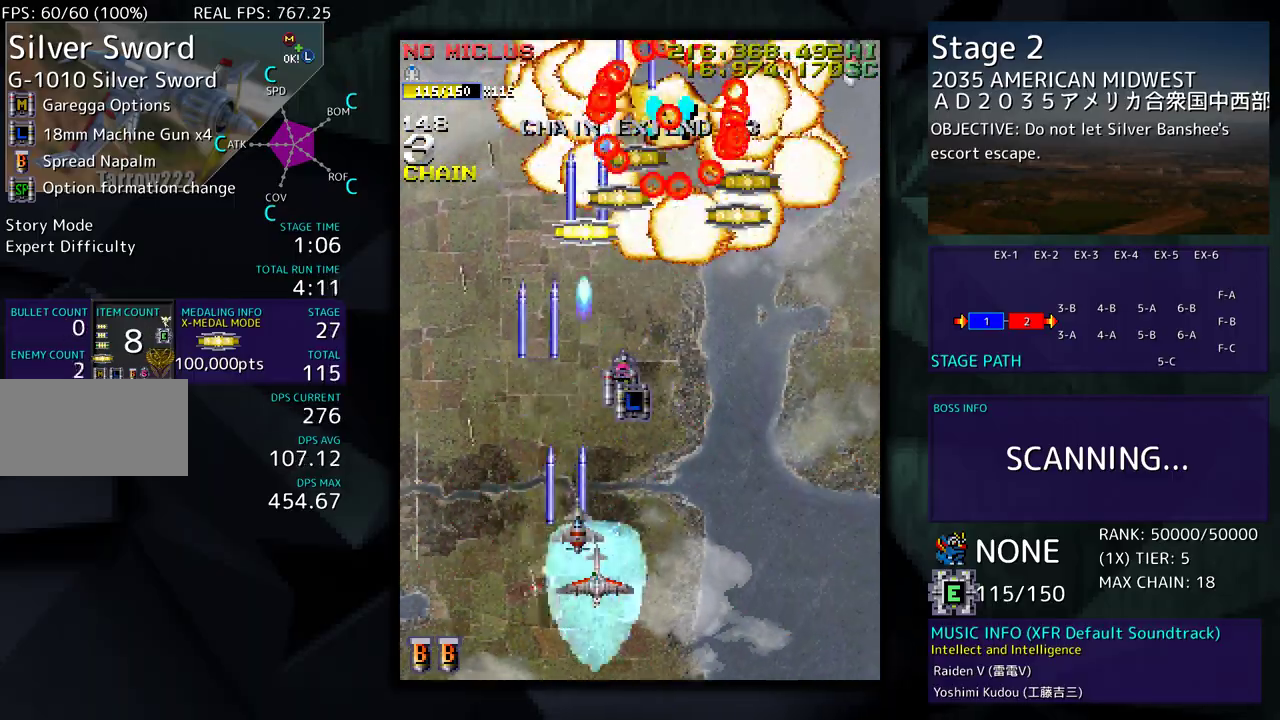
{"buttons": ["DPAD_UP", "DPAD_LEFT"], "events": [[50, "DPAD_DOWN", "up"], [50, "DPAD_RIGHT", "up"], [283, "DPAD_LEFT", "down"], [433, "DPAD_UP", "down"]]}
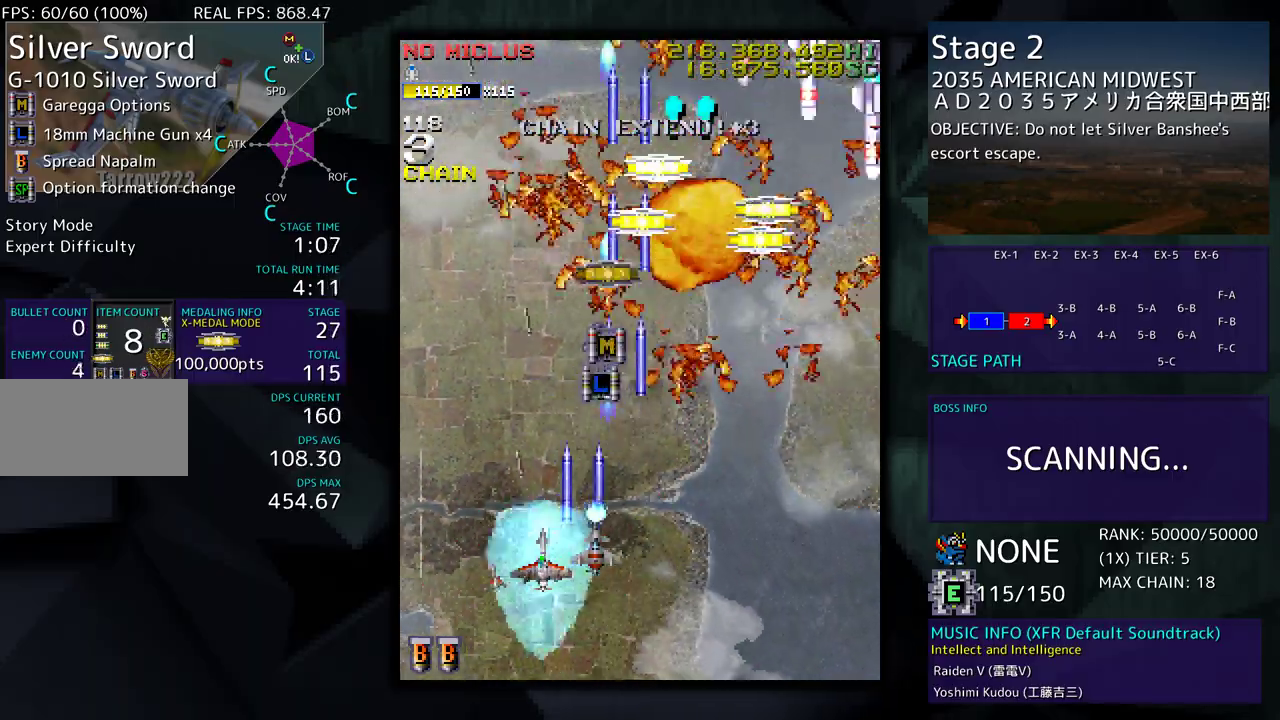
{"buttons": ["DPAD_RIGHT"], "events": [[133, "DPAD_LEFT", "up"], [150, "DPAD_UP", "up"], [167, "DPAD_RIGHT", "down"], [383, "DPAD_DOWN", "down"], [417, "DPAD_DOWN", "up"]]}
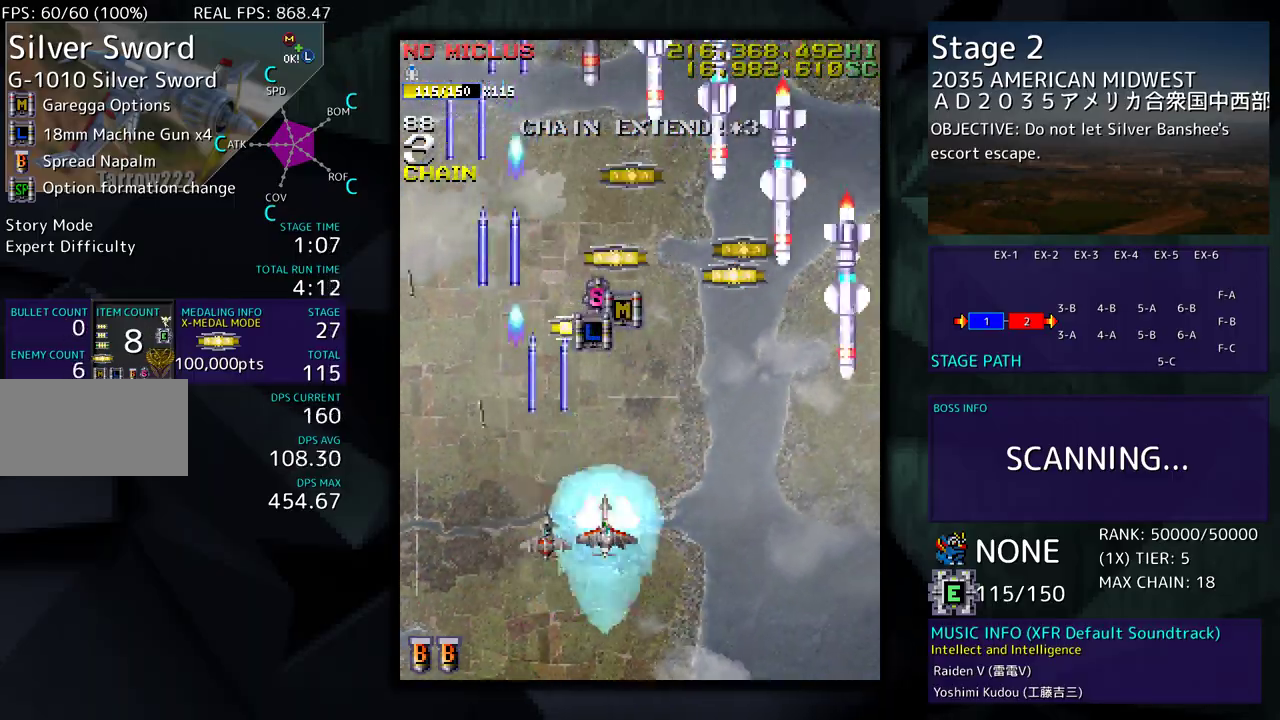
{"buttons": ["DPAD_LEFT"], "events": [[150, "DPAD_DOWN", "down"], [417, "DPAD_RIGHT", "up"], [467, "DPAD_LEFT", "down"], [500, "DPAD_DOWN", "up"]]}
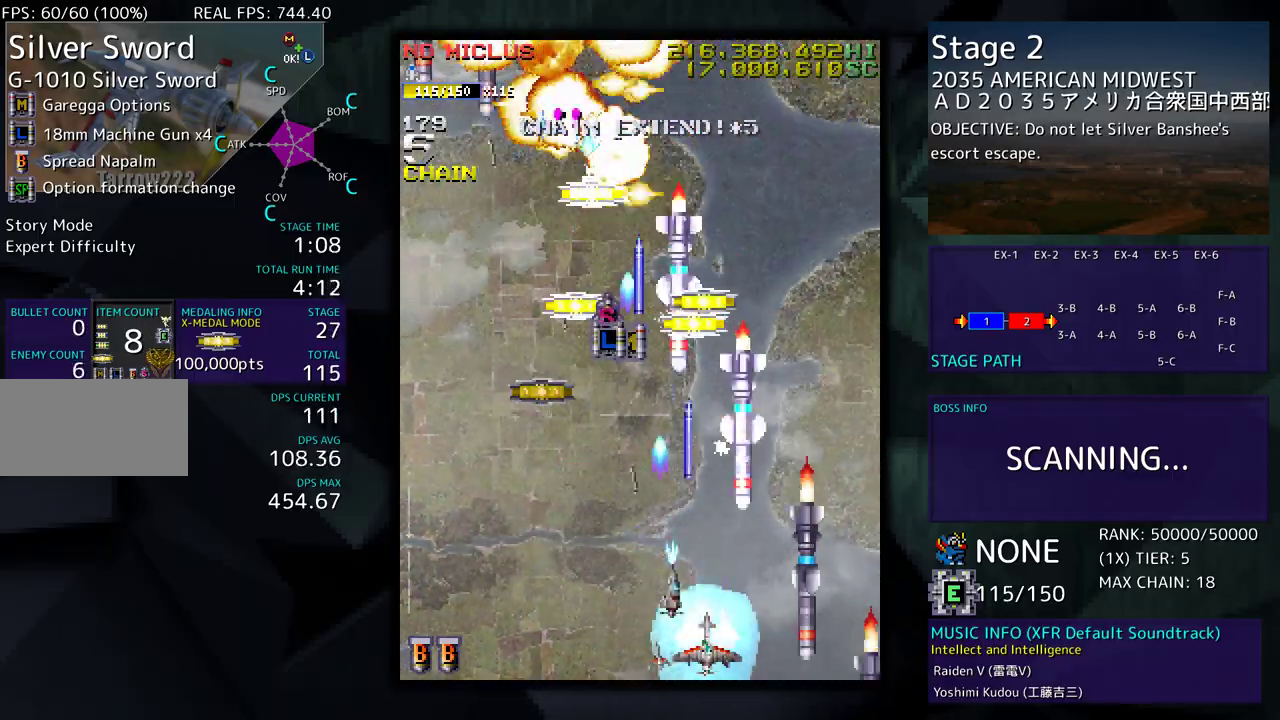
{"buttons": ["DPAD_UP"], "events": [[250, "DPAD_UP", "down"], [500, "DPAD_LEFT", "up"]]}
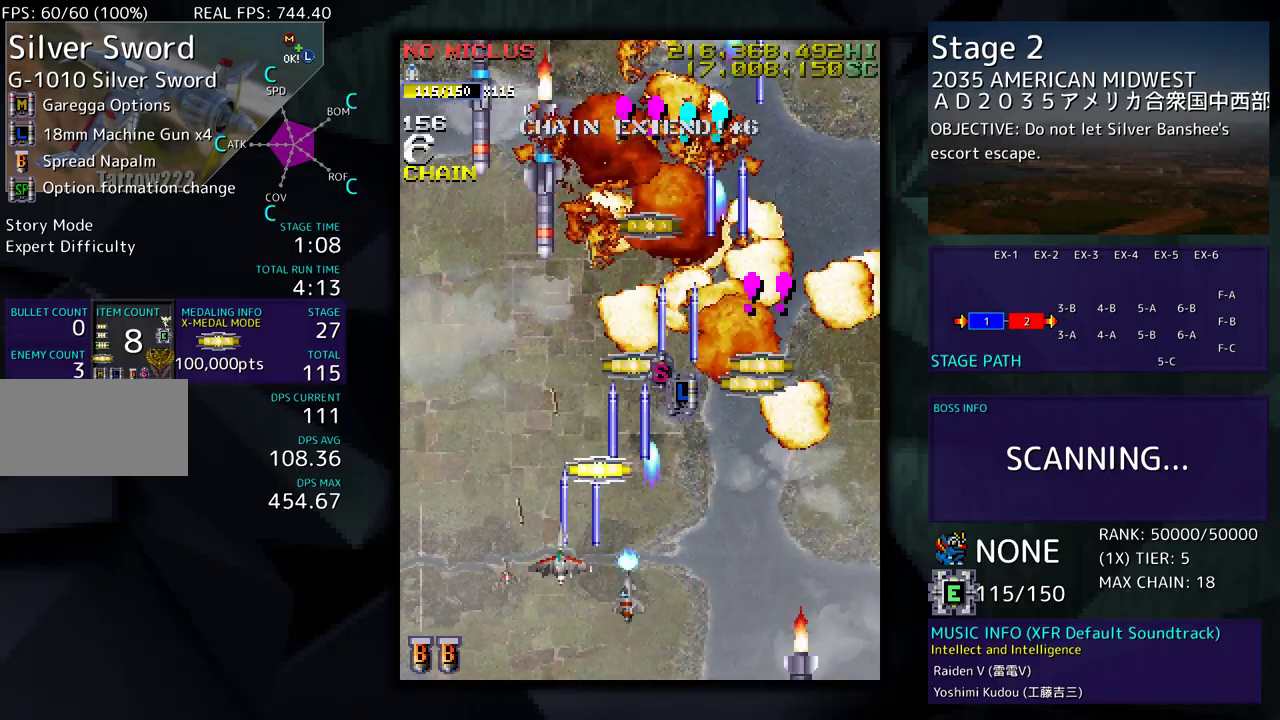
{"buttons": ["DPAD_DOWN", "DPAD_RIGHT"], "events": [[67, "DPAD_LEFT", "down"], [183, "DPAD_UP", "up"], [300, "DPAD_DOWN", "down"], [350, "DPAD_LEFT", "up"], [383, "DPAD_RIGHT", "down"]]}
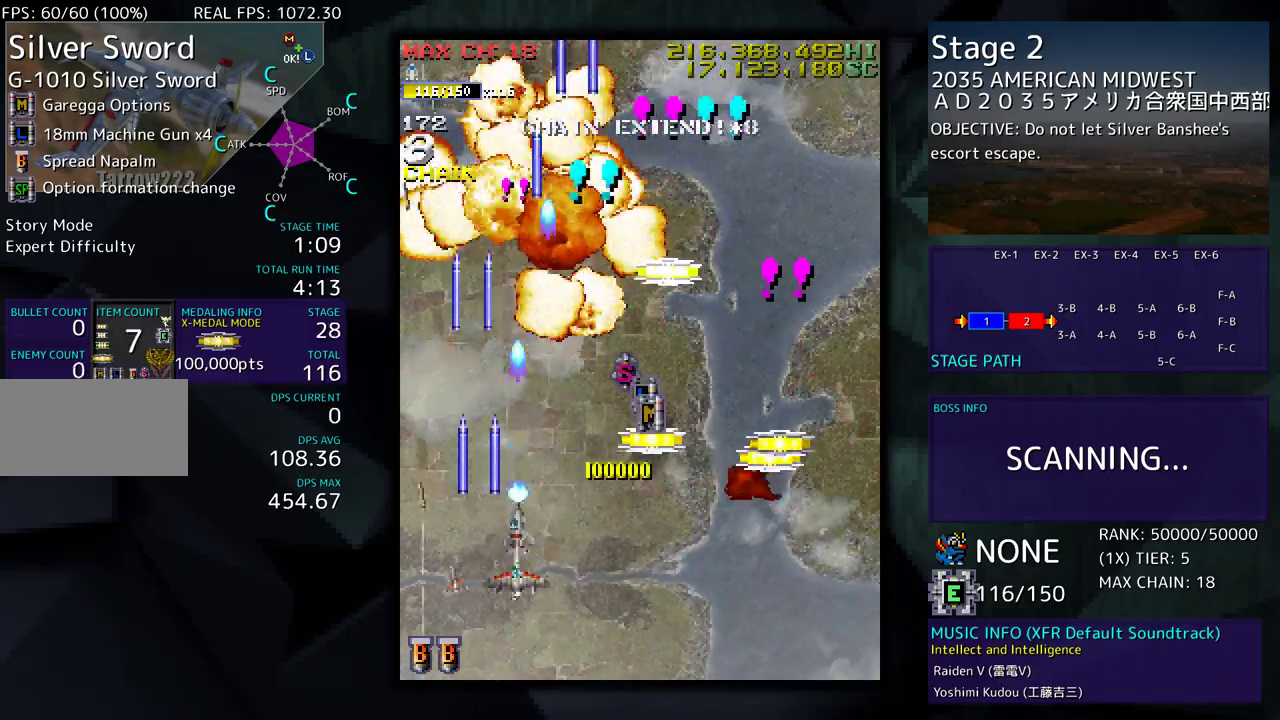
{"buttons": ["DPAD_DOWN", "DPAD_RIGHT"], "events": [[83, "DPAD_DOWN", "up"], [150, "DPAD_UP", "down"], [350, "DPAD_UP", "up"], [433, "DPAD_DOWN", "down"]]}
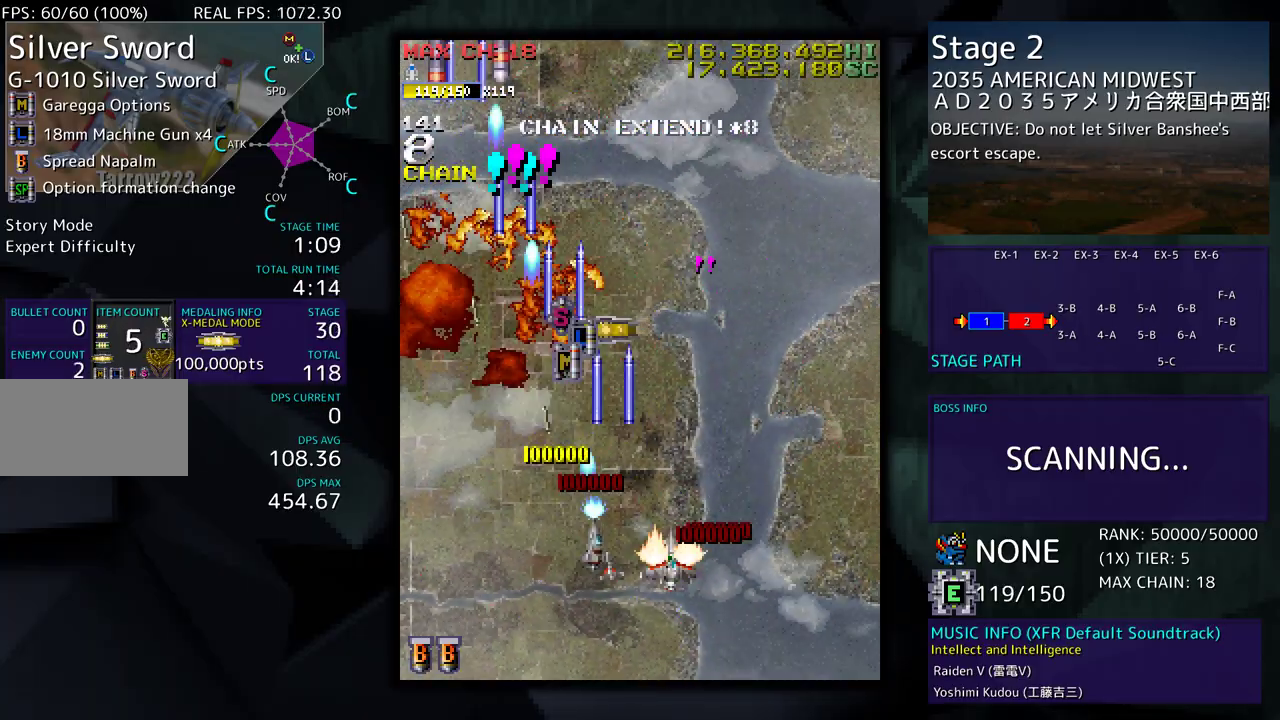
{"buttons": ["DPAD_UP"], "events": [[33, "DPAD_DOWN", "up"], [50, "DPAD_RIGHT", "up"], [67, "DPAD_UP", "down"], [183, "DPAD_LEFT", "down"], [383, "DPAD_LEFT", "up"]]}
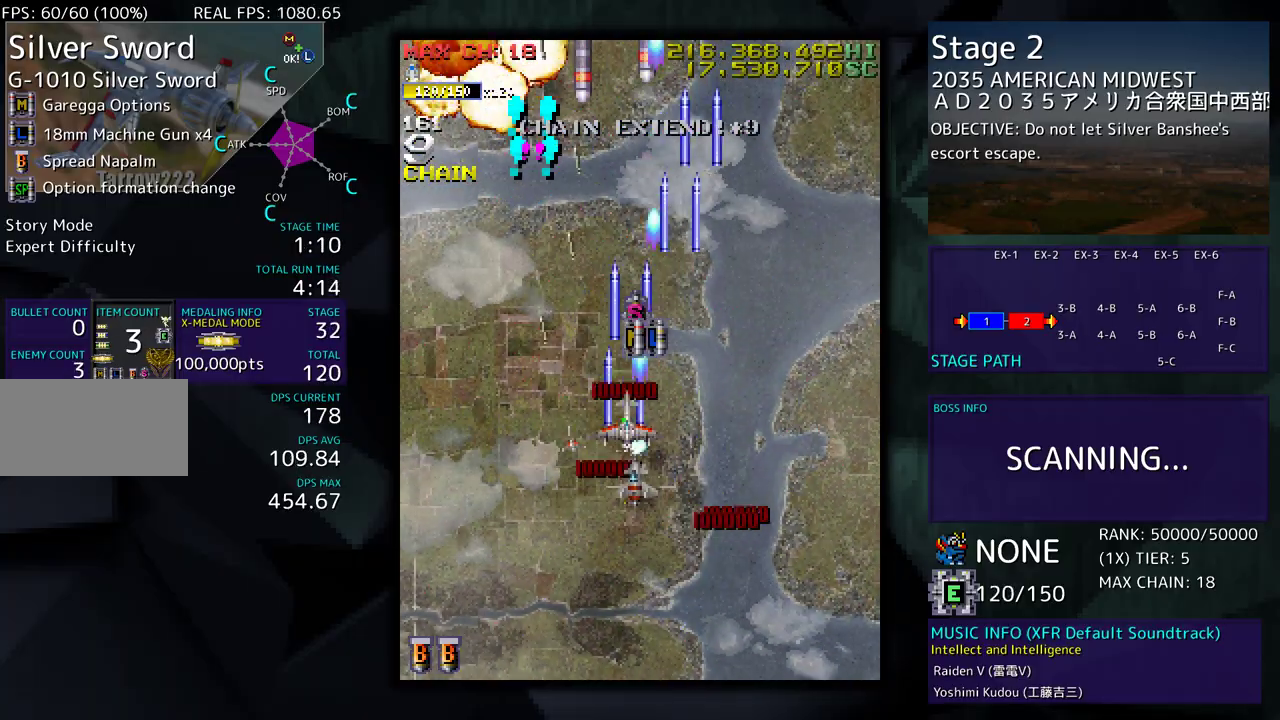
{"buttons": [], "events": [[50, "DPAD_RIGHT", "down"], [67, "DPAD_UP", "up"], [183, "DPAD_RIGHT", "up"], [333, "DPAD_DOWN", "down"], [400, "DPAD_DOWN", "up"]]}
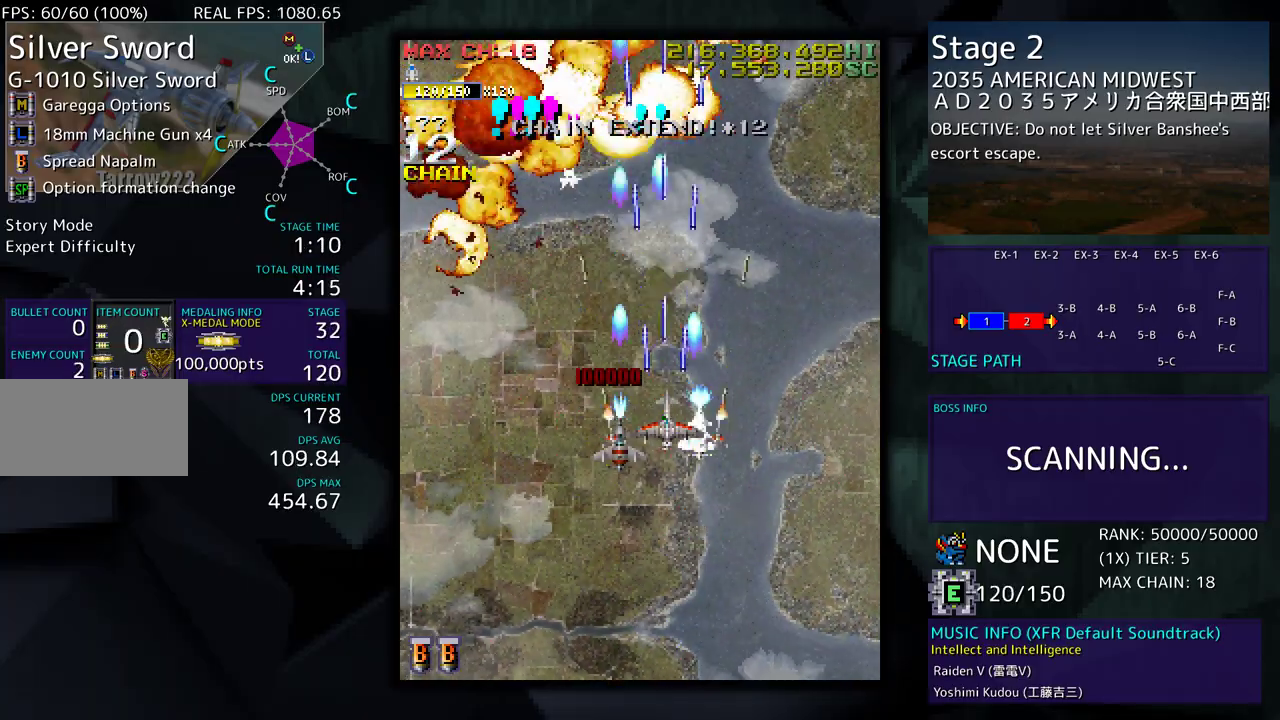
{"buttons": ["DPAD_DOWN", "DPAD_RIGHT"], "events": [[17, "DPAD_DOWN", "down"], [33, "DPAD_LEFT", "down"], [100, "DPAD_DOWN", "up"], [217, "DPAD_DOWN", "down"], [433, "DPAD_LEFT", "up"], [483, "DPAD_RIGHT", "down"]]}
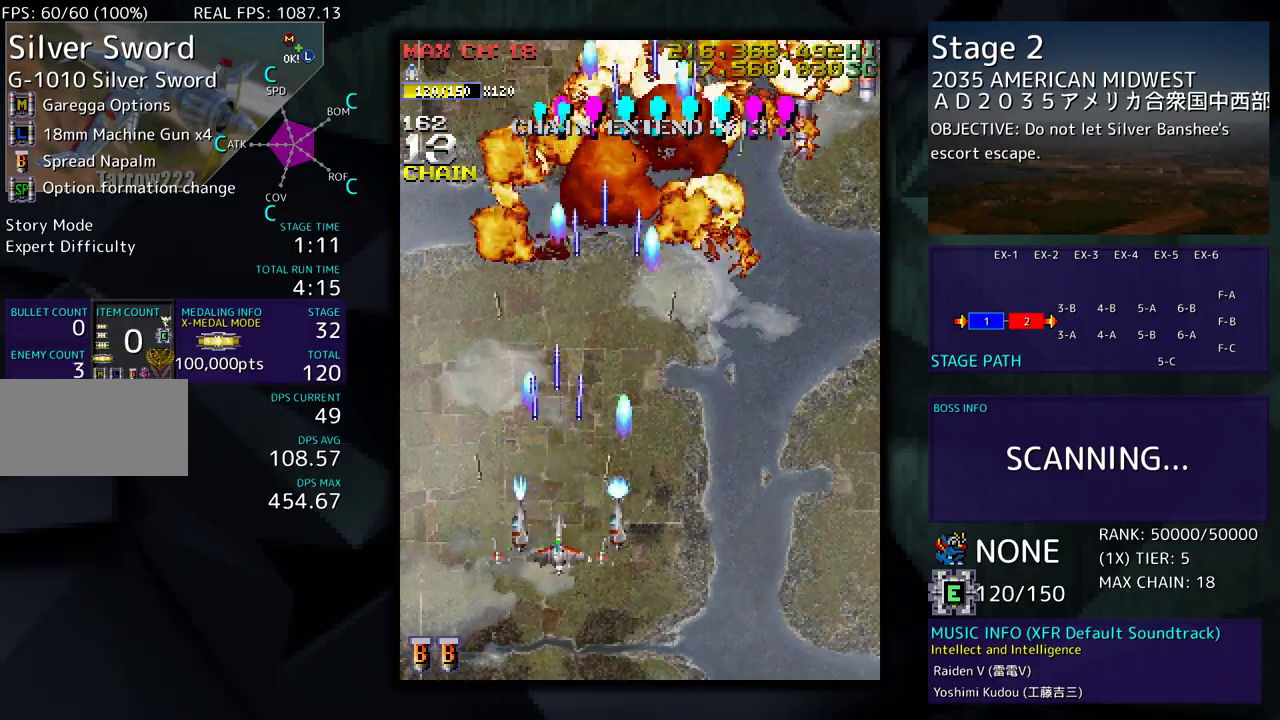
{"buttons": ["DPAD_RIGHT"], "events": [[233, "DPAD_DOWN", "up"]]}
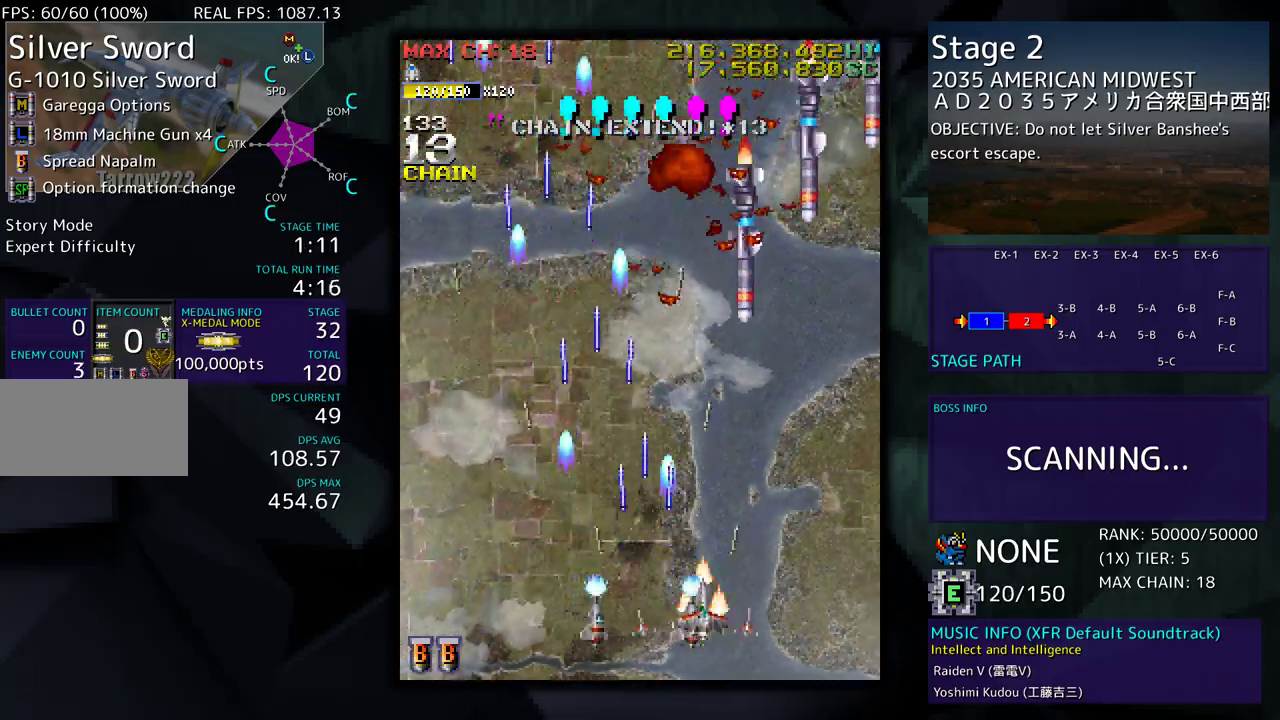
{"buttons": [], "events": [[267, "DPAD_RIGHT", "up"], [350, "DPAD_RIGHT", "down"], [467, "DPAD_RIGHT", "up"]]}
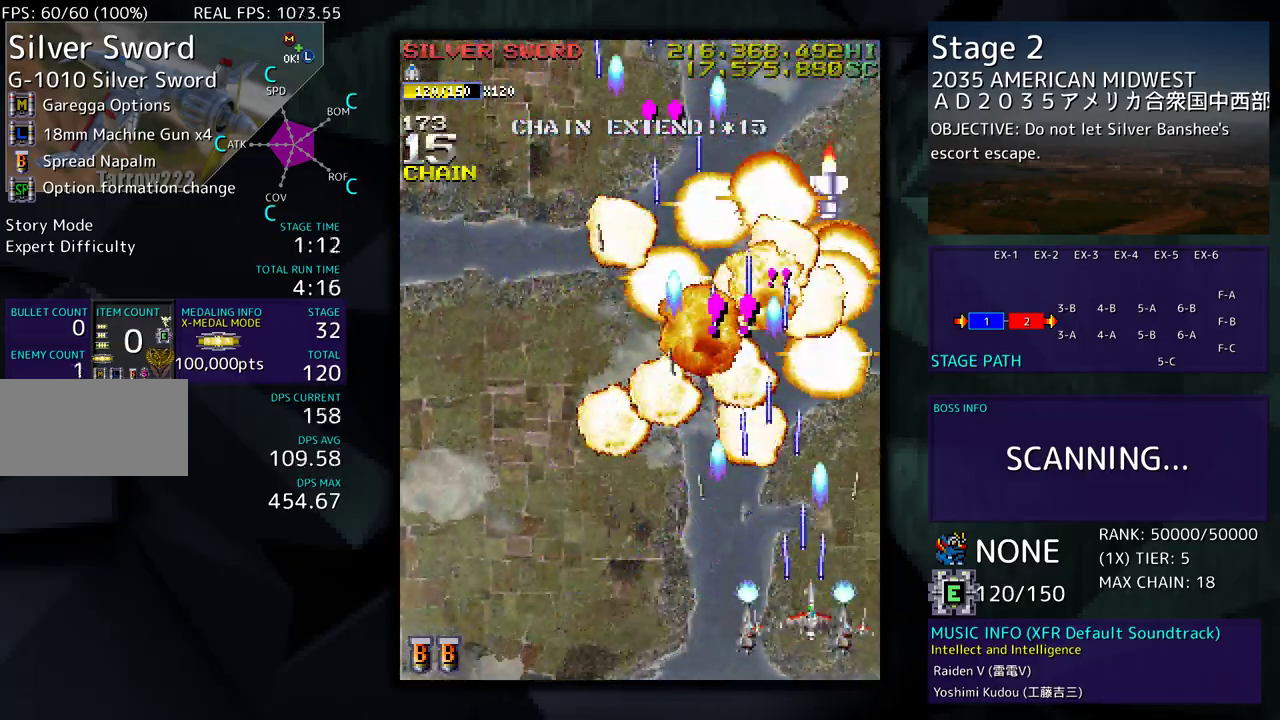
{"buttons": ["DPAD_UP", "DPAD_LEFT"], "events": [[17, "DPAD_RIGHT", "down"], [117, "DPAD_UP", "down"], [150, "DPAD_LEFT", "down"], [150, "DPAD_RIGHT", "up"], [250, "DPAD_UP", "up"], [383, "DPAD_UP", "down"]]}
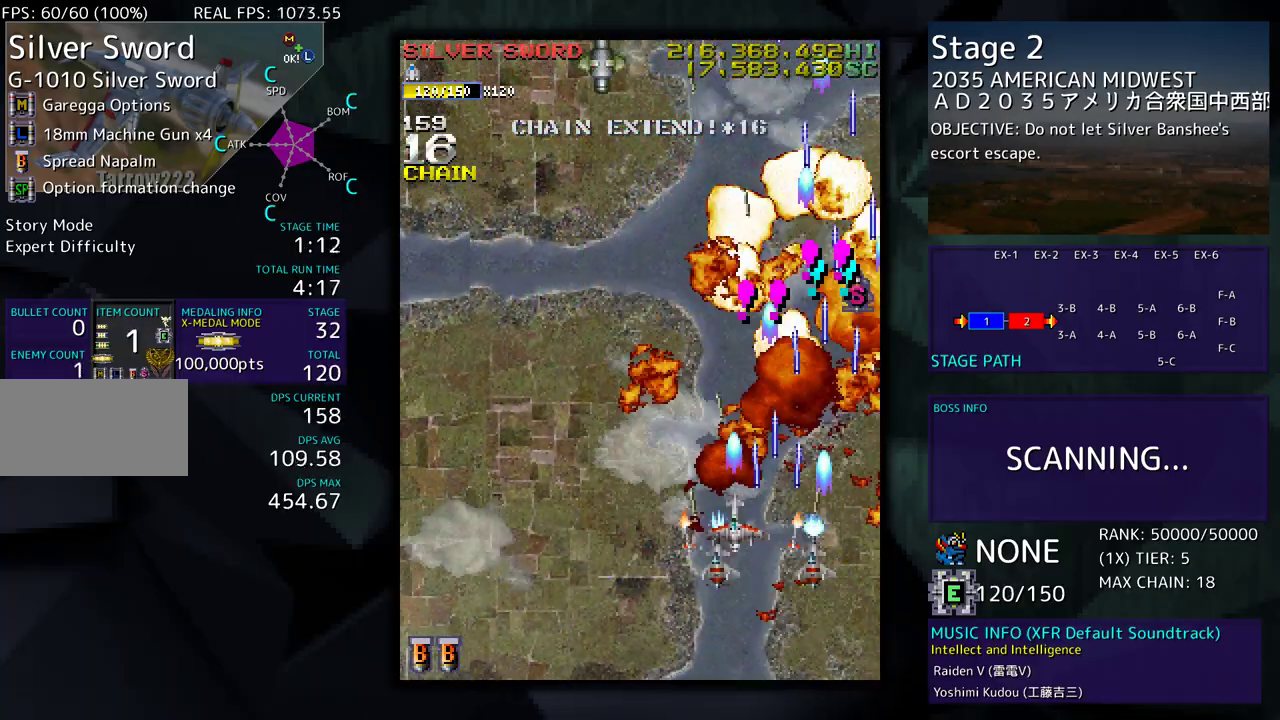
{"buttons": [], "events": [[383, "DPAD_LEFT", "up"], [483, "DPAD_UP", "up"]]}
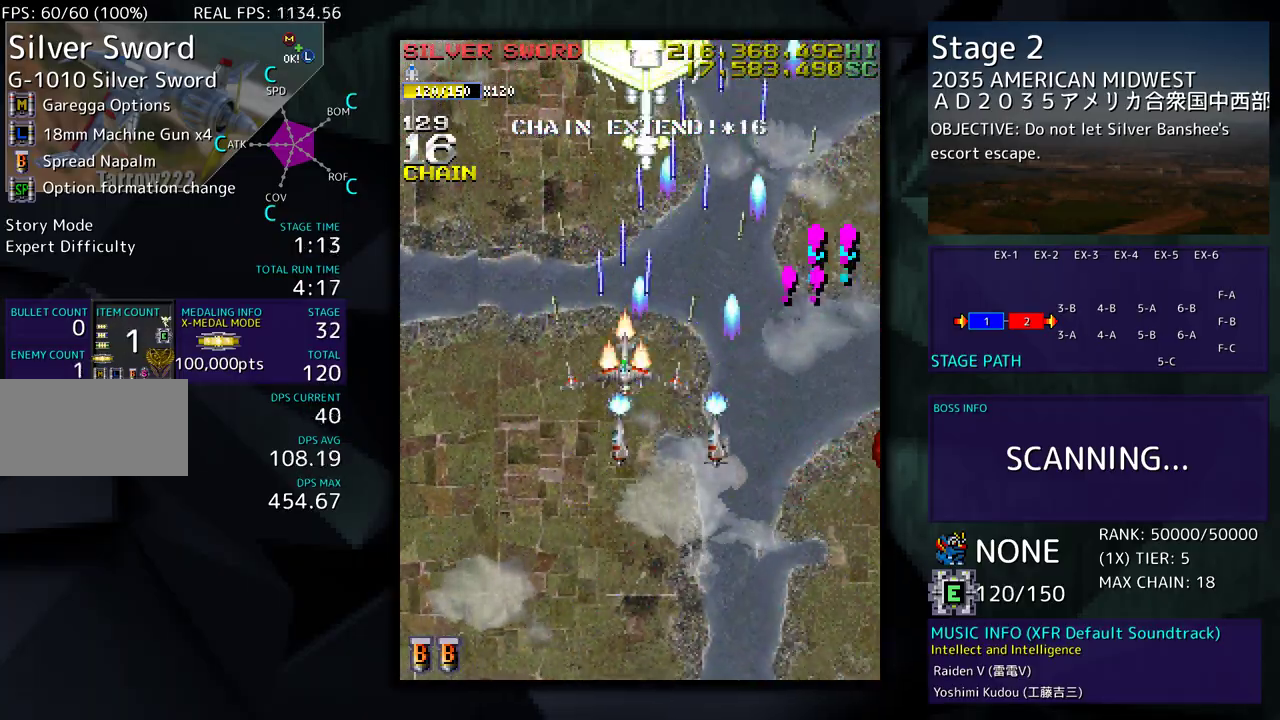
{"buttons": [], "events": [[100, "DPAD_DOWN", "down"], [250, "DPAD_DOWN", "up"], [333, "DPAD_DOWN", "down"], [433, "DPAD_DOWN", "up"]]}
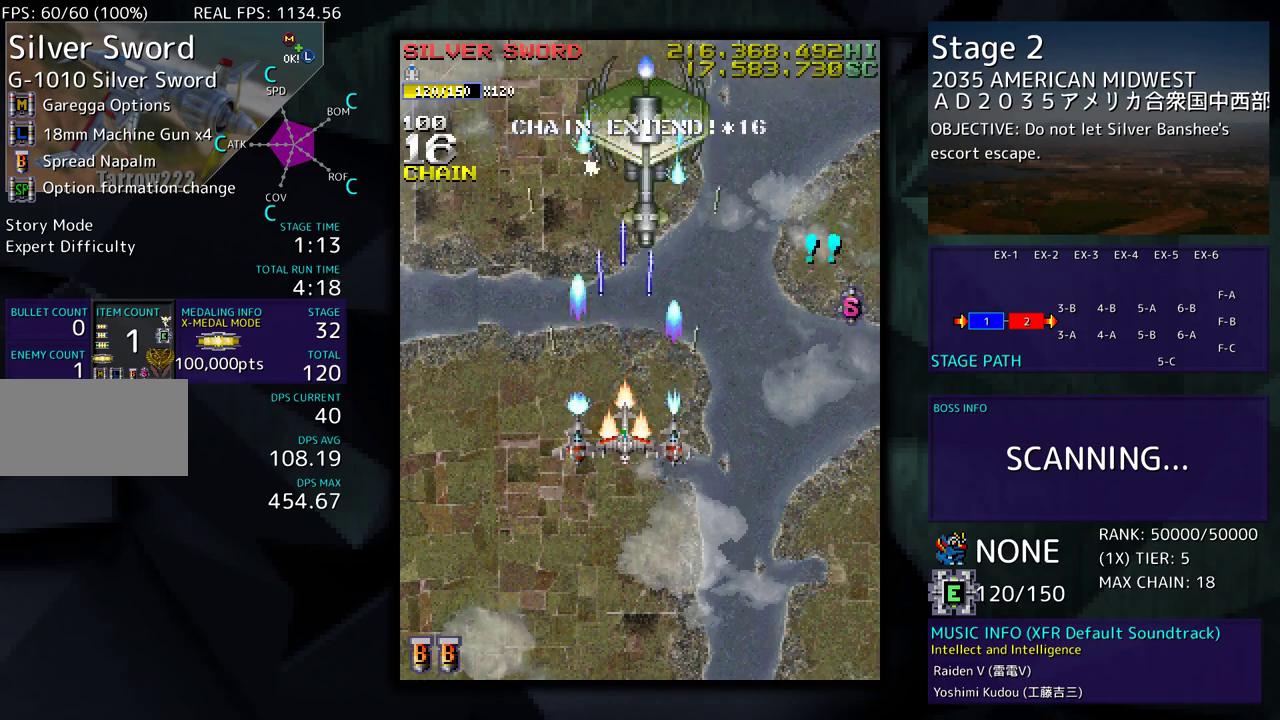
{"buttons": [], "events": [[83, "DPAD_RIGHT", "down"], [117, "DPAD_DOWN", "down"], [133, "DPAD_RIGHT", "up"], [150, "DPAD_DOWN", "up"], [250, "DPAD_DOWN", "down"], [317, "DPAD_DOWN", "up"], [383, "DPAD_DOWN", "down"], [400, "DPAD_LEFT", "down"], [467, "DPAD_DOWN", "up"], [483, "DPAD_LEFT", "up"]]}
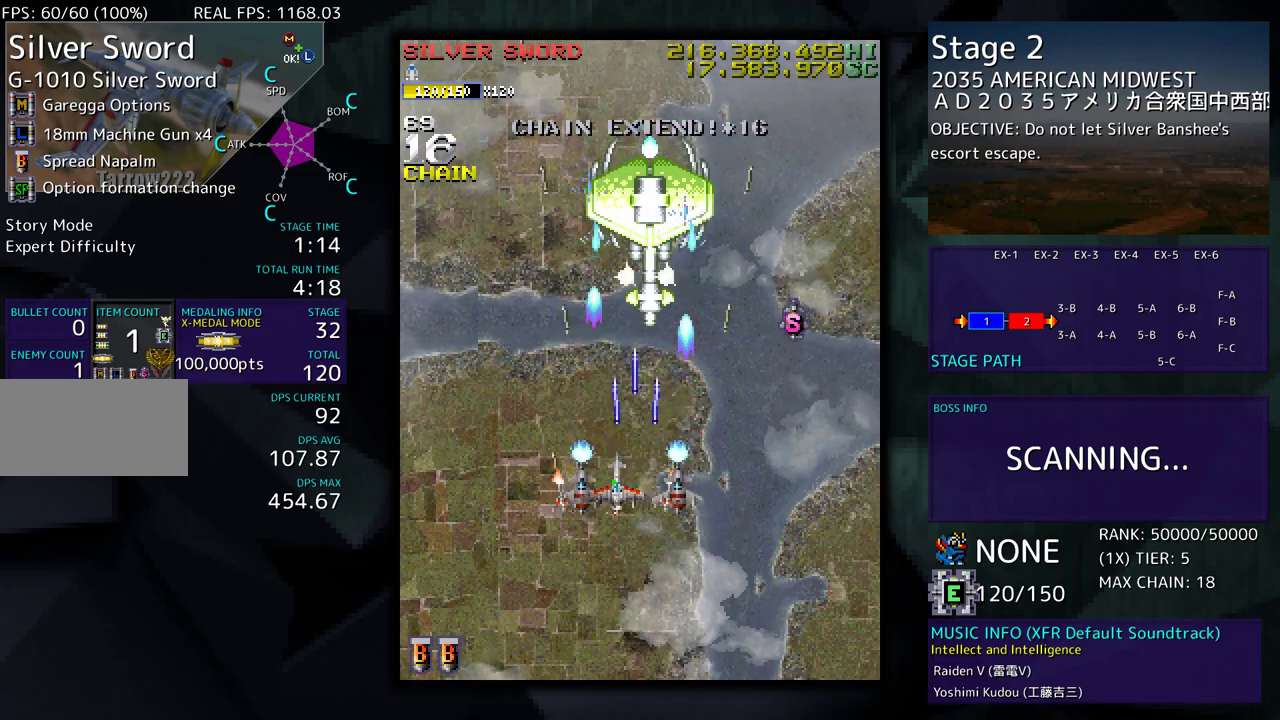
{"buttons": [], "events": [[67, "DPAD_DOWN", "down"], [150, "DPAD_DOWN", "up"], [233, "DPAD_DOWN", "down"], [333, "DPAD_DOWN", "up"], [400, "DPAD_RIGHT", "down"], [433, "DPAD_DOWN", "down"], [500, "DPAD_DOWN", "up"], [500, "DPAD_RIGHT", "up"]]}
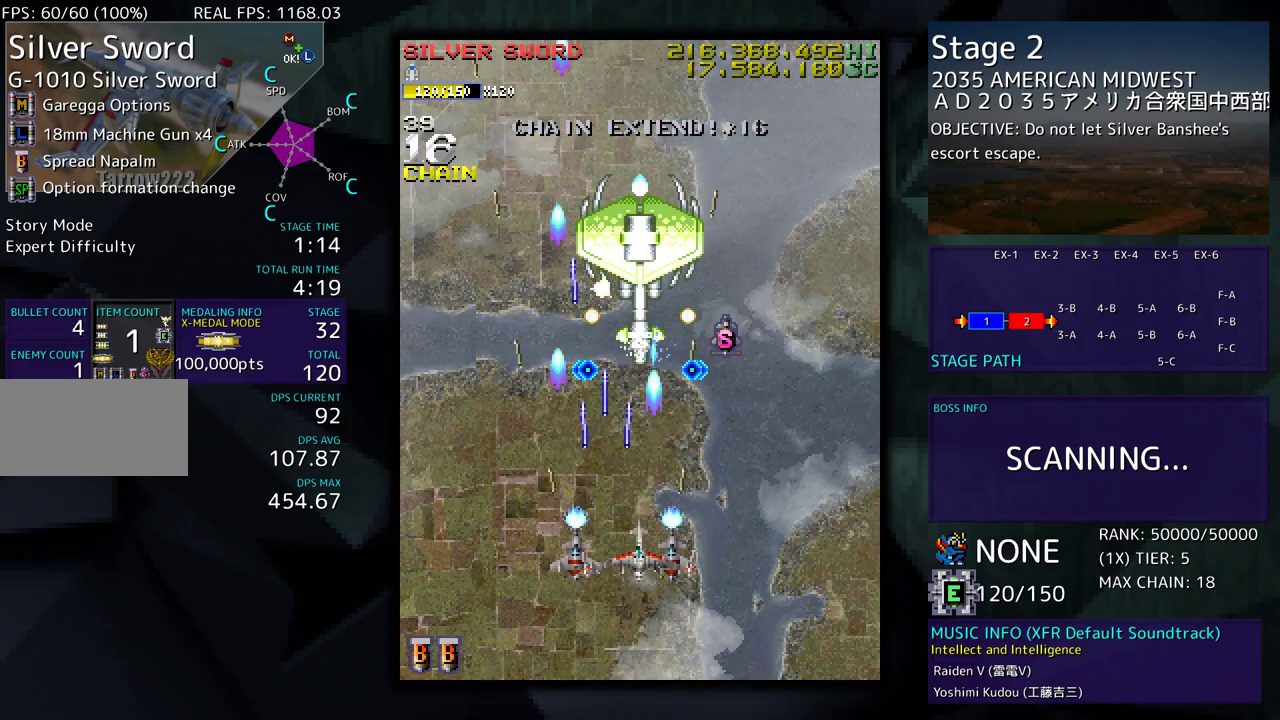
{"buttons": [], "events": [[83, "DPAD_DOWN", "down"], [167, "DPAD_DOWN", "up"], [267, "DPAD_DOWN", "down"], [367, "DPAD_DOWN", "up"]]}
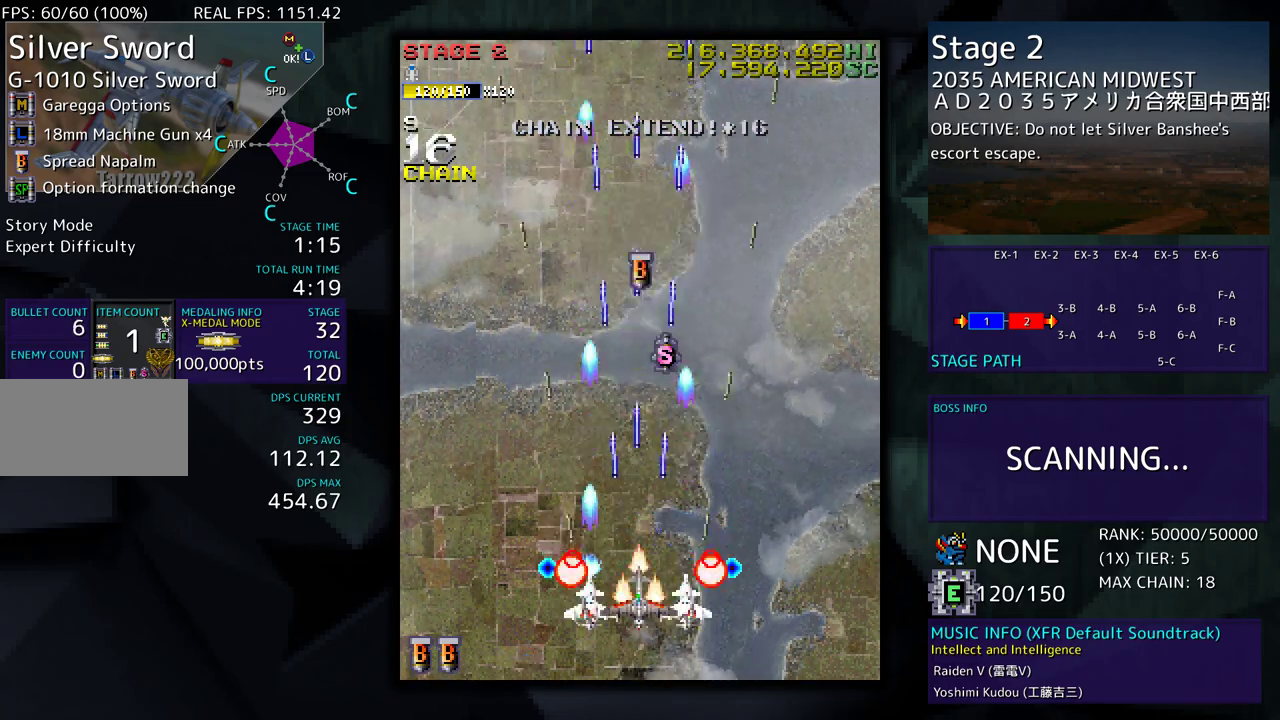
{"buttons": ["DPAD_UP", "DPAD_LEFT"], "events": [[233, "DPAD_LEFT", "down"], [433, "DPAD_UP", "down"]]}
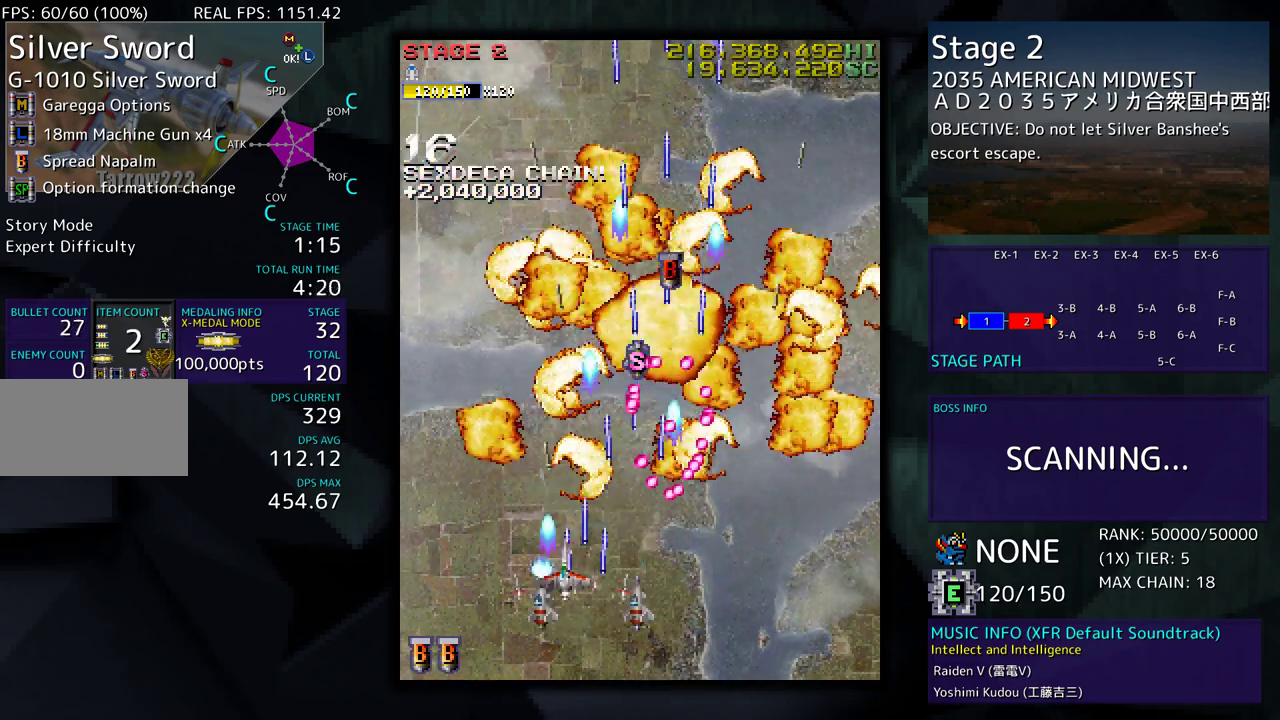
{"buttons": ["DPAD_UP"], "events": [[200, "DPAD_LEFT", "up"], [300, "DPAD_RIGHT", "down"], [400, "DPAD_UP", "up"], [483, "DPAD_UP", "down"], [500, "DPAD_RIGHT", "up"]]}
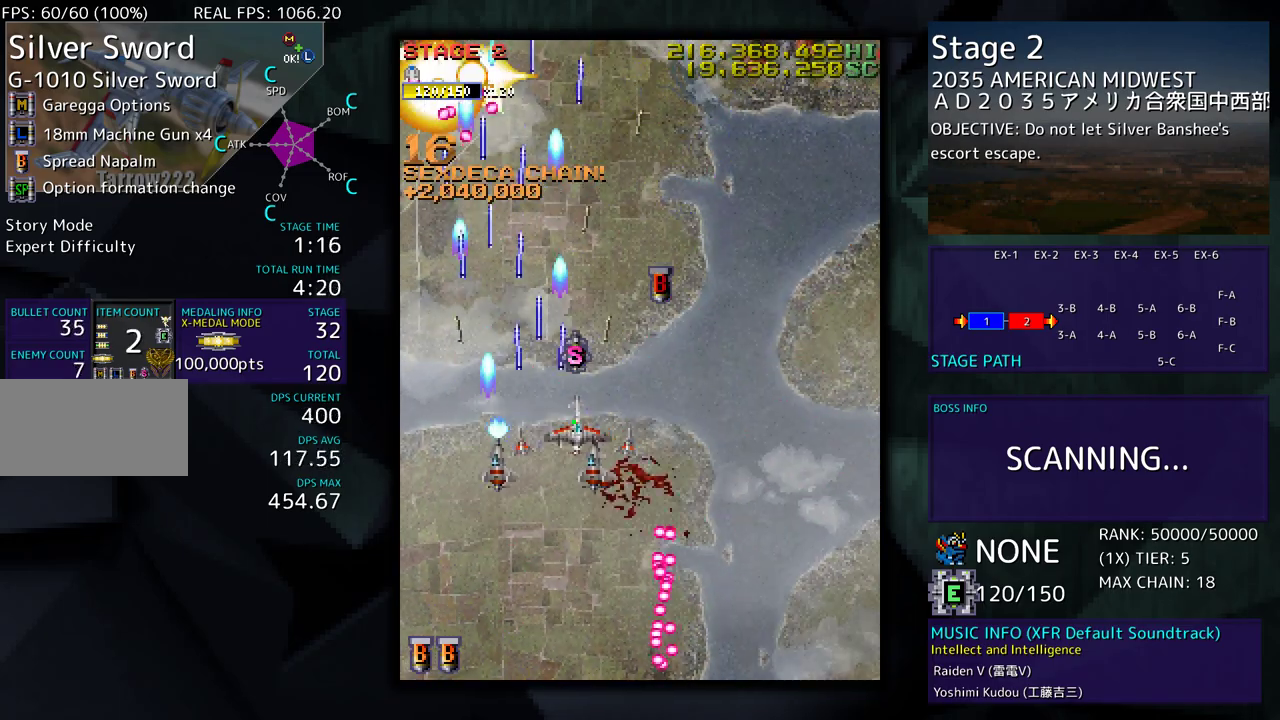
{"buttons": ["DPAD_DOWN"], "events": [[133, "DPAD_LEFT", "down"], [183, "DPAD_LEFT", "up"], [233, "DPAD_RIGHT", "down"], [383, "DPAD_UP", "up"], [417, "DPAD_DOWN", "down"], [417, "DPAD_RIGHT", "up"]]}
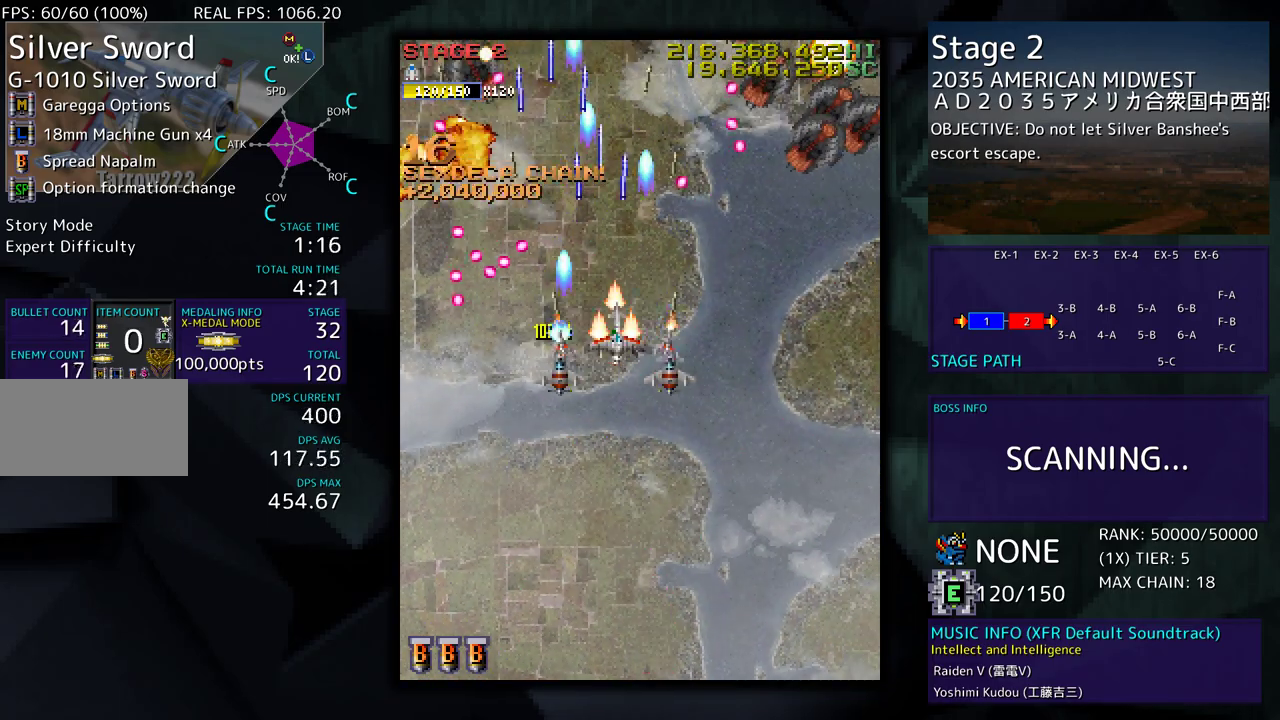
{"buttons": ["DPAD_DOWN"], "events": [[33, "DPAD_RIGHT", "down"], [333, "DPAD_RIGHT", "up"], [350, "DPAD_DOWN", "up"], [417, "DPAD_DOWN", "down"]]}
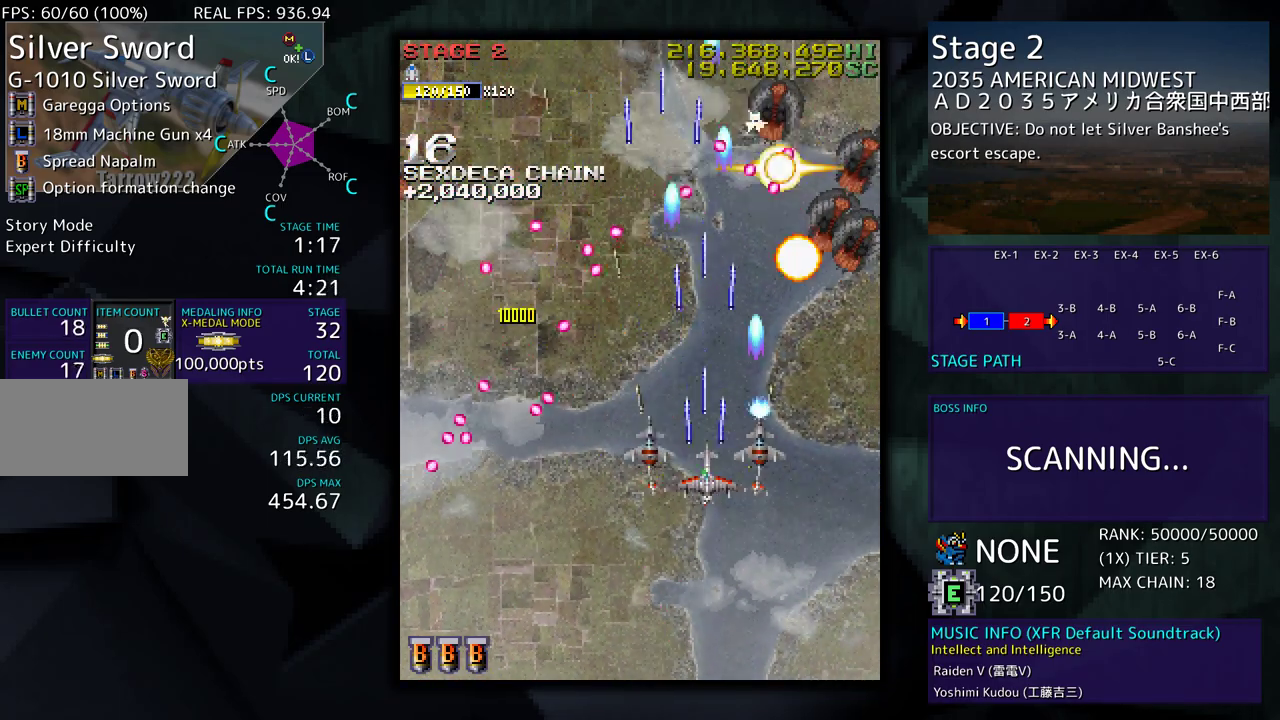
{"buttons": ["DPAD_DOWN", "DPAD_RIGHT"], "events": [[50, "DPAD_DOWN", "up"], [100, "DPAD_RIGHT", "down"], [183, "DPAD_RIGHT", "up"], [283, "DPAD_RIGHT", "down"], [350, "DPAD_DOWN", "down"], [400, "DPAD_RIGHT", "up"], [417, "DPAD_DOWN", "up"], [433, "DPAD_RIGHT", "down"], [450, "DPAD_DOWN", "down"]]}
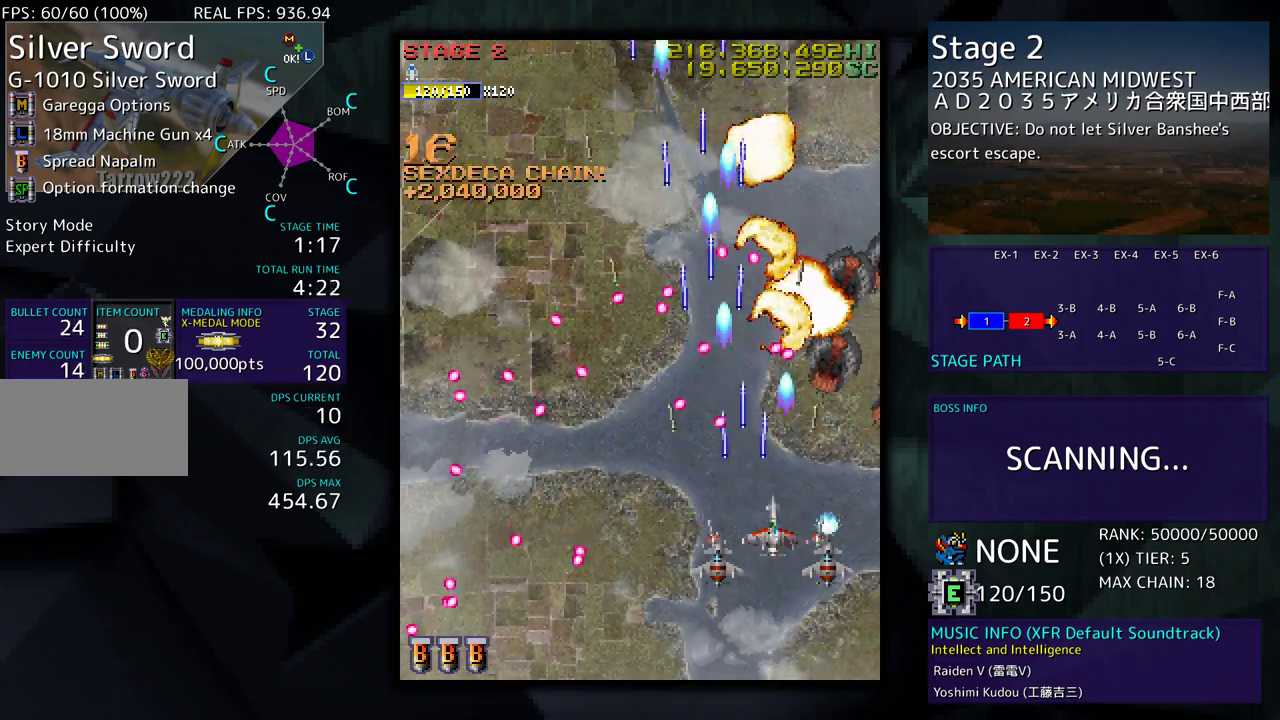
{"buttons": ["DPAD_LEFT"], "events": [[233, "DPAD_DOWN", "up"], [283, "DPAD_RIGHT", "up"], [350, "DPAD_DOWN", "down"], [433, "DPAD_LEFT", "down"], [467, "DPAD_DOWN", "up"]]}
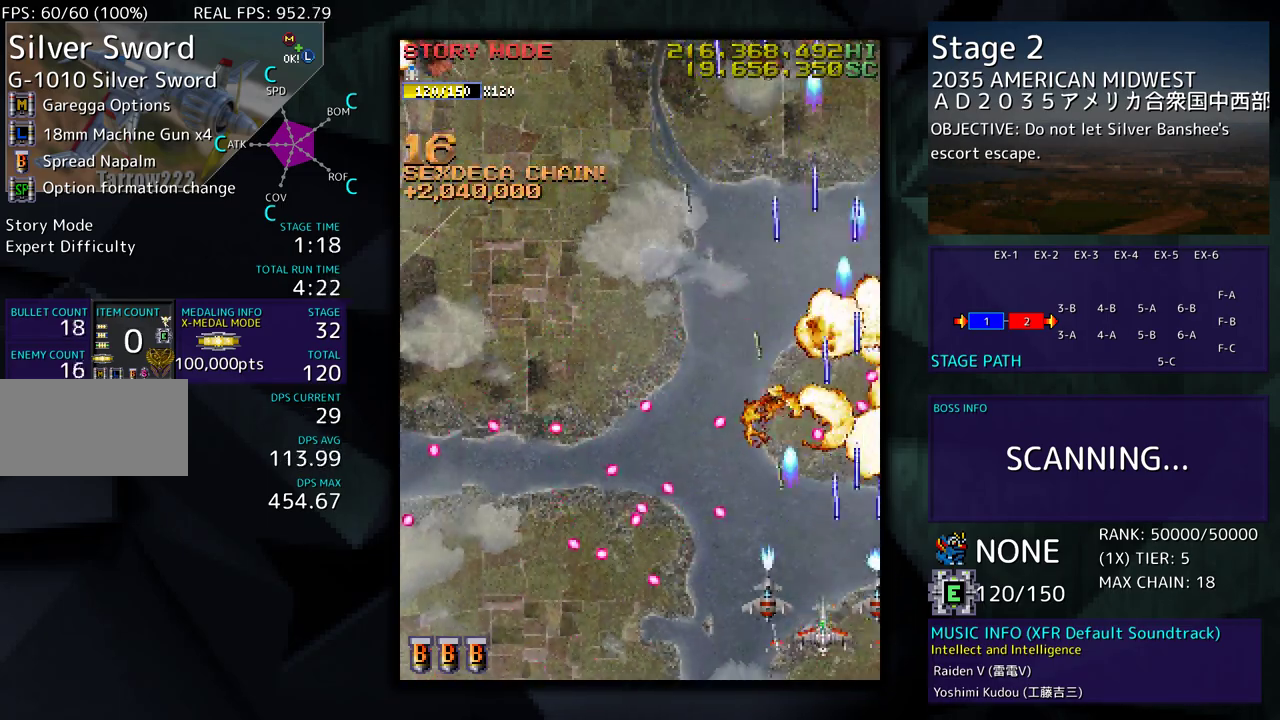
{"buttons": ["DPAD_UP"], "events": [[100, "DPAD_LEFT", "up"], [317, "DPAD_UP", "down"], [333, "DPAD_LEFT", "down"], [450, "DPAD_LEFT", "up"]]}